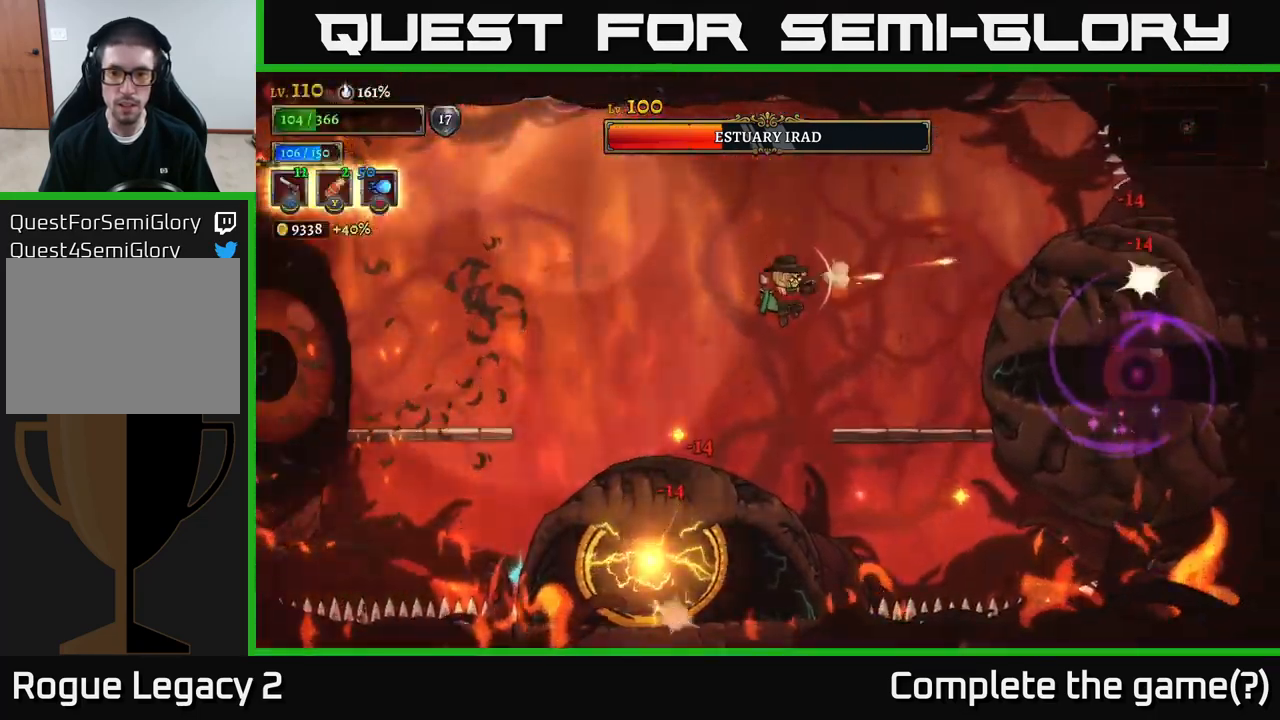
Gameplay with a controller (Xbox layout); each line is a JSON object with the inputs held at the frame after it. "events" lists button and stick changes between this image and that frame as [ms after this image, input, new state], when the widget could be followed in between.
{"buttons": [], "left_stick": "right", "right_stick": "center", "events": [[483, "X", "up"]]}
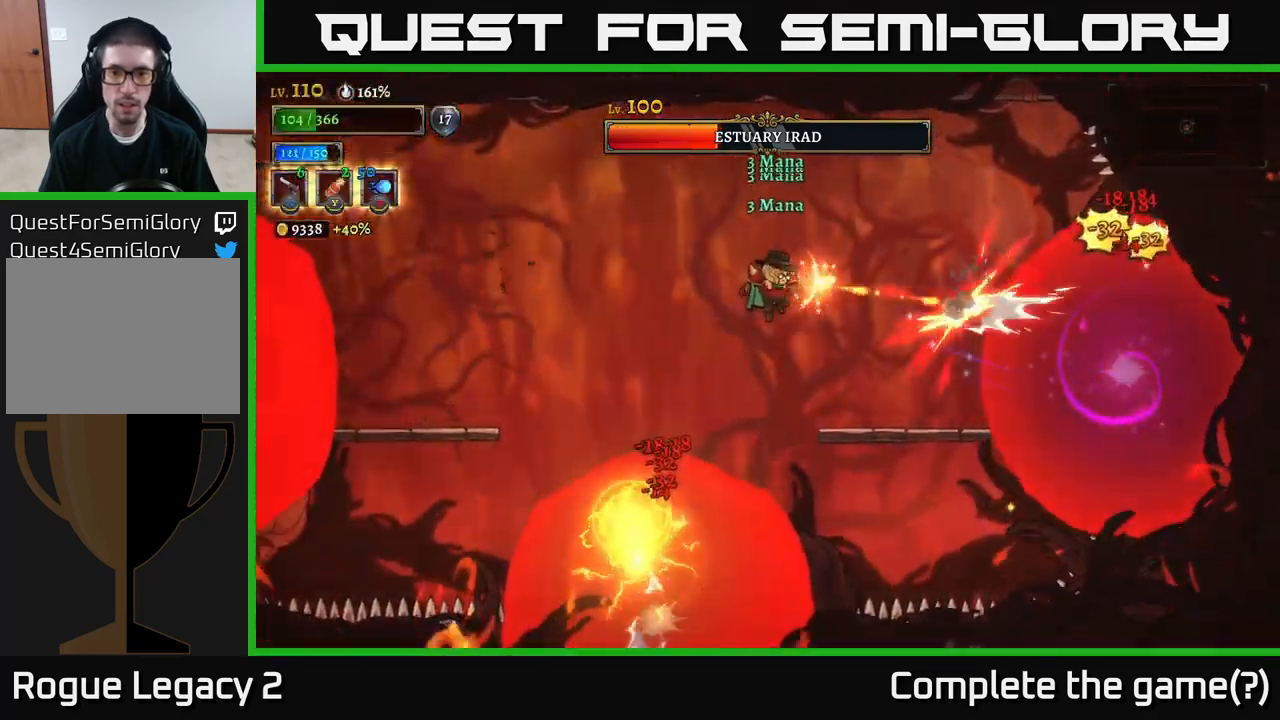
{"buttons": [], "left_stick": "left", "right_stick": "center", "events": [[367, "left_stick", "left"]]}
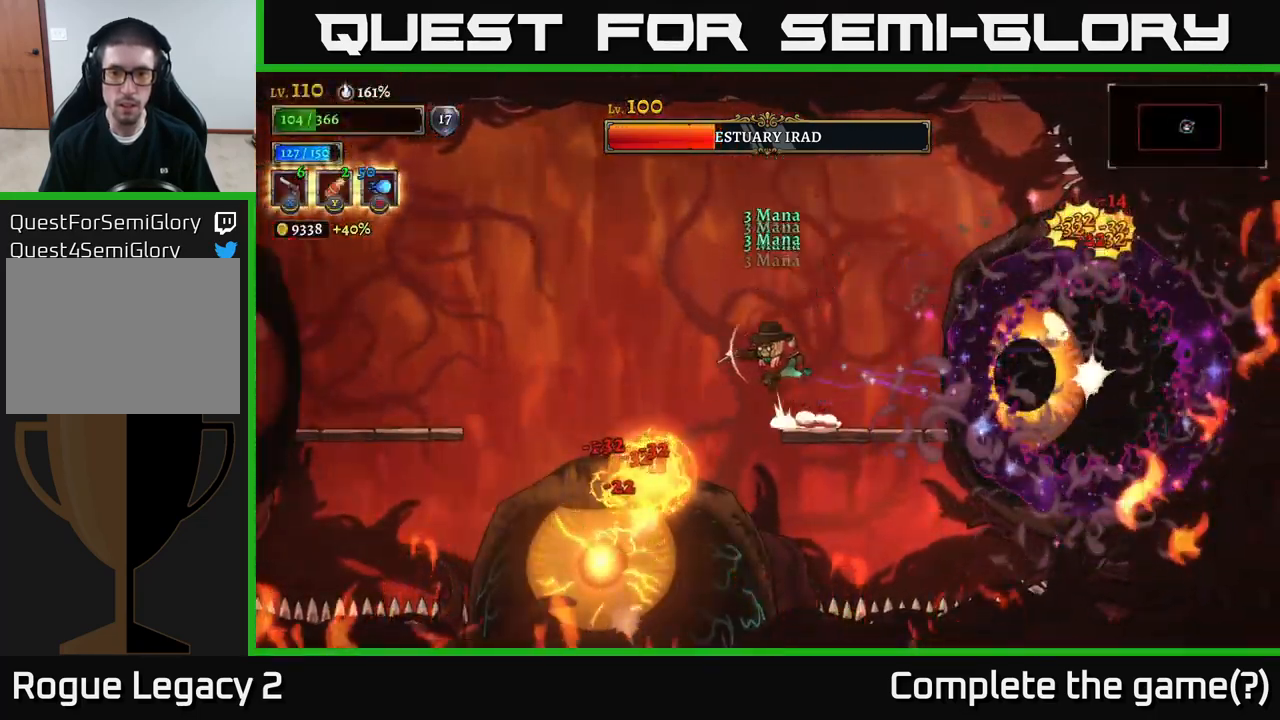
{"buttons": ["R2"], "left_stick": "right", "right_stick": "center", "events": [[17, "A", "down"], [150, "A", "up"], [500, "R2", "down"], [500, "left_stick", "right"]]}
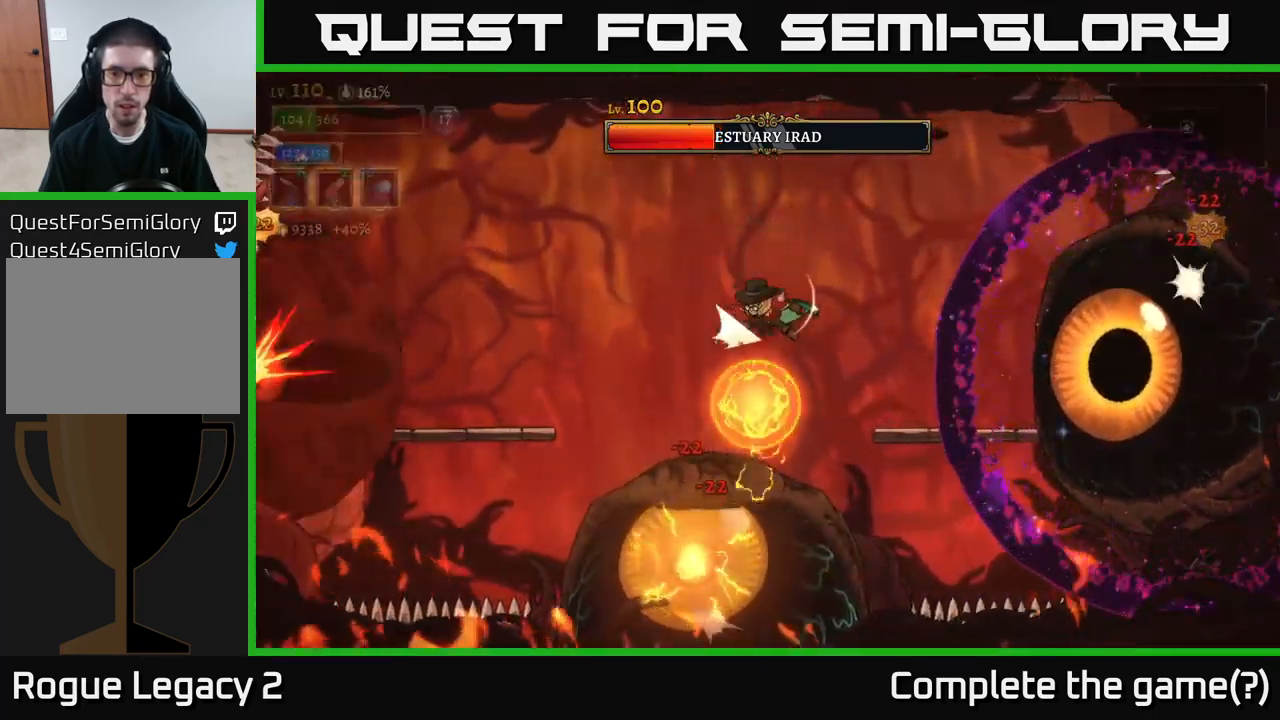
{"buttons": ["X"], "left_stick": "center", "right_stick": "center", "events": [[233, "left_stick", "left"], [267, "R2", "up"], [300, "X", "down"], [417, "left_stick", "center"]]}
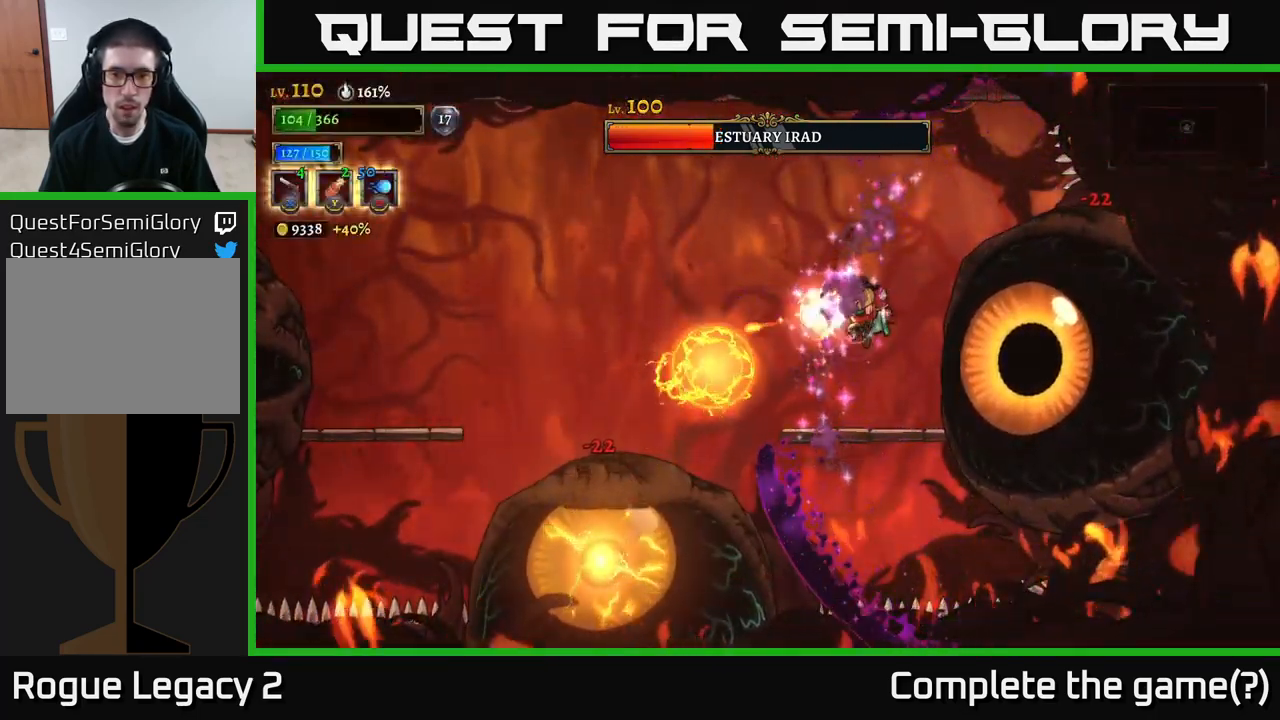
{"buttons": [], "left_stick": "left", "right_stick": "center", "events": [[67, "X", "up"], [83, "left_stick", "right"], [200, "A", "down"], [200, "left_stick", "center"], [250, "left_stick", "right"], [367, "left_stick", "left"], [483, "A", "up"]]}
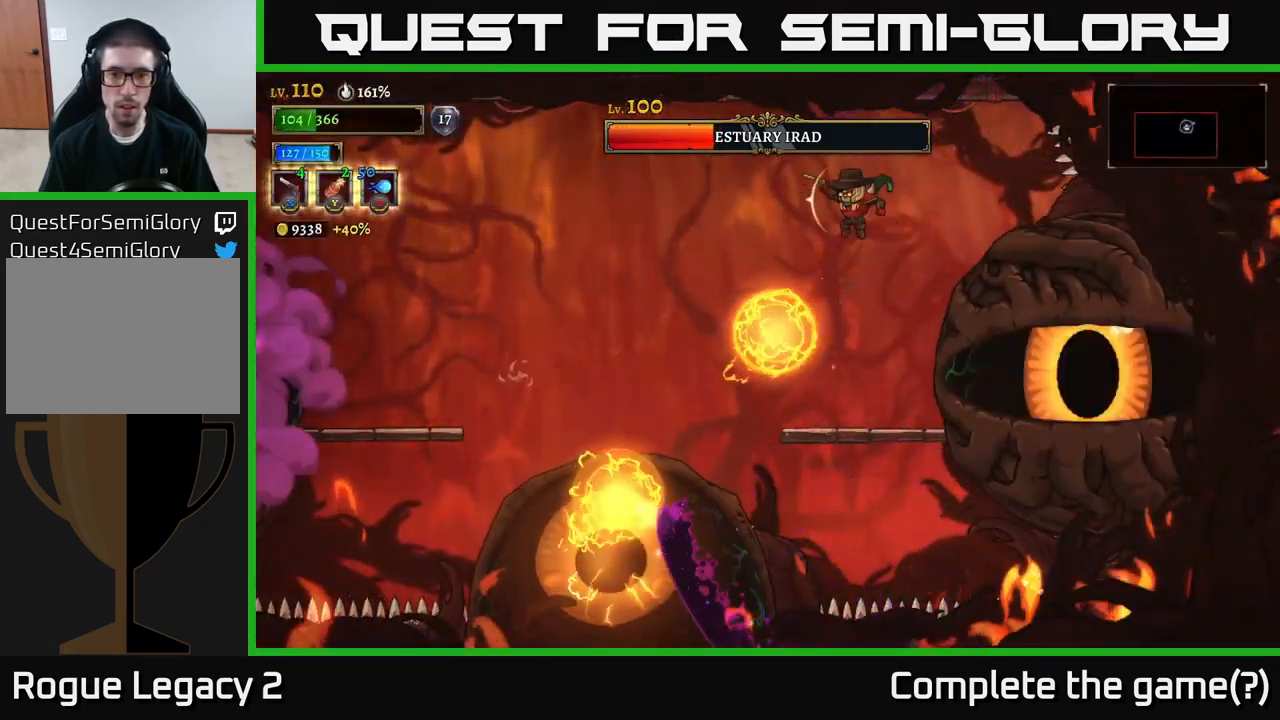
{"buttons": ["X"], "left_stick": "right", "right_stick": "center", "events": [[117, "L1", "down"], [267, "L1", "up"], [267, "left_stick", "center"], [400, "left_stick", "right"], [483, "X", "down"]]}
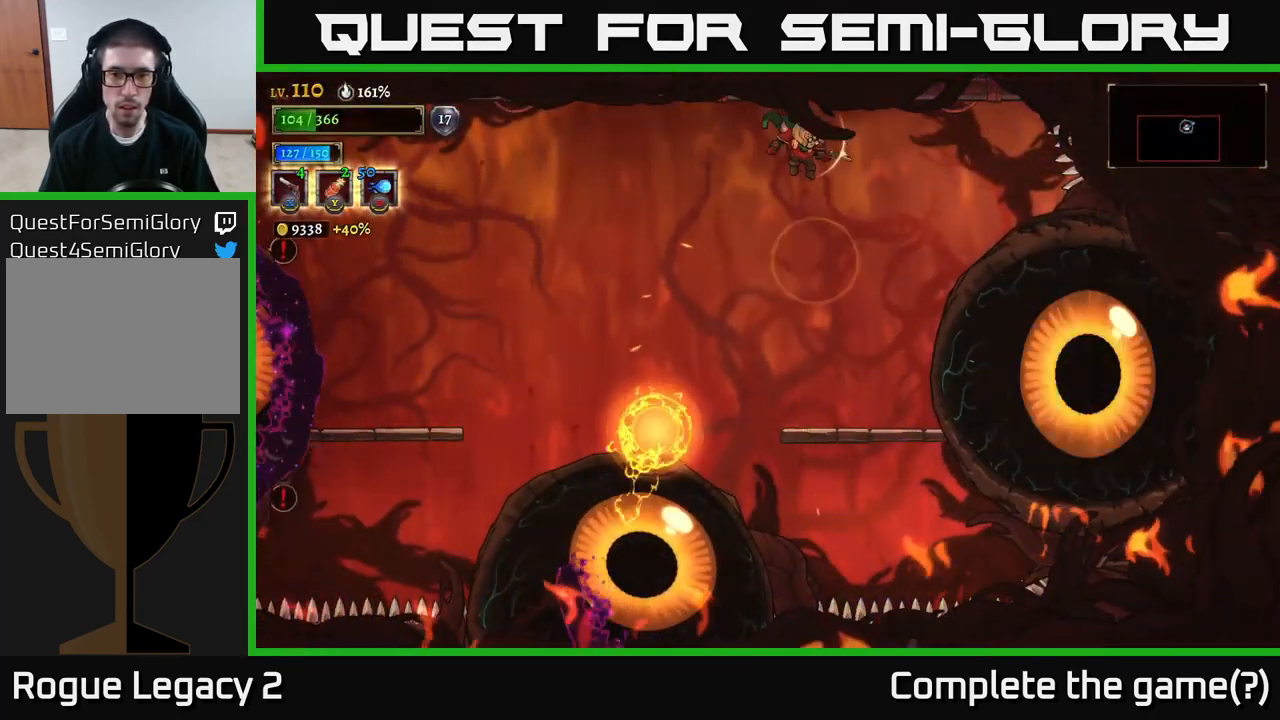
{"buttons": [], "left_stick": "center", "right_stick": "center", "events": [[50, "left_stick", "center"], [117, "X", "up"], [267, "left_stick", "right"], [417, "left_stick", "center"]]}
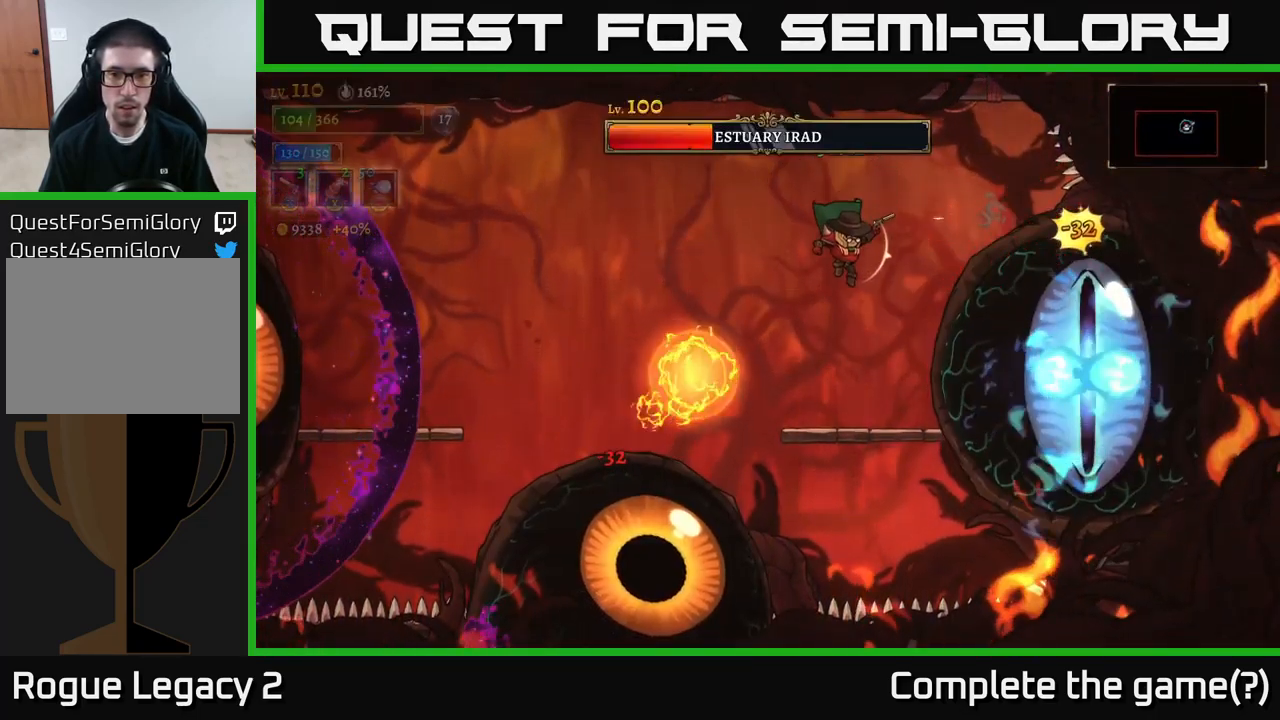
{"buttons": ["A"], "left_stick": "left", "right_stick": "center", "events": [[150, "left_stick", "right"], [267, "left_stick", "center"], [334, "A", "down"], [450, "left_stick", "left"]]}
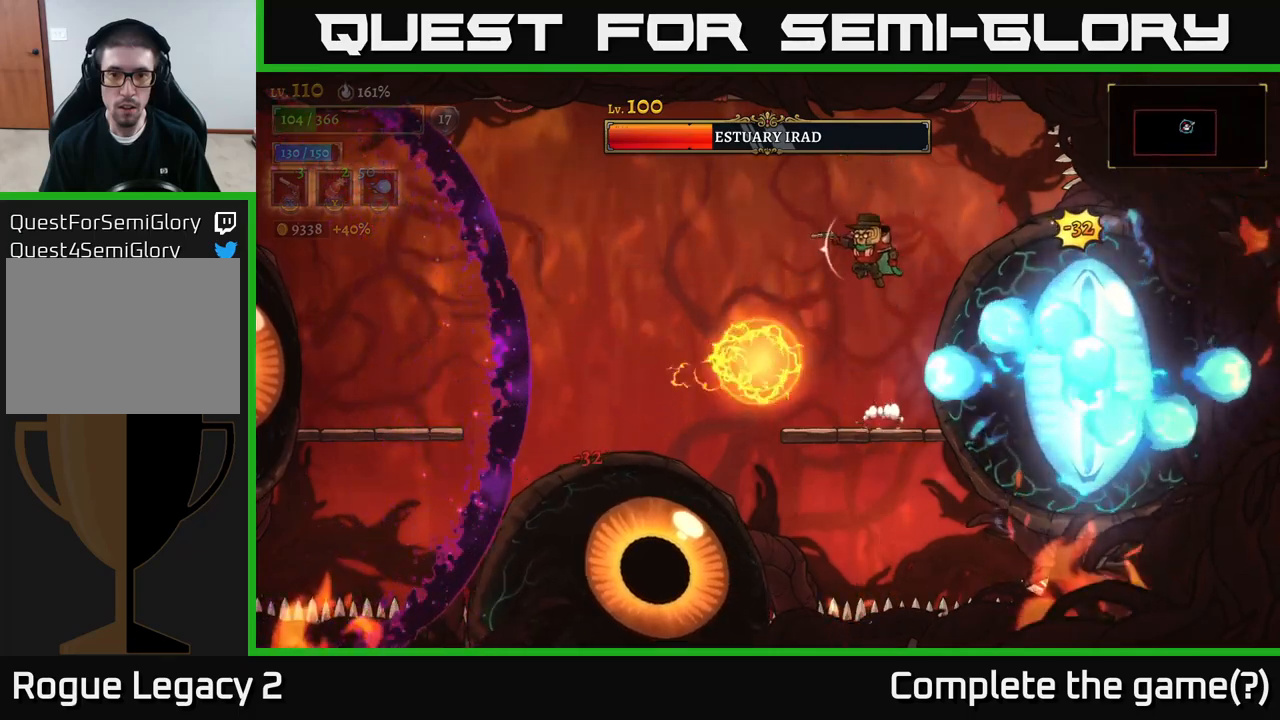
{"buttons": ["L2"], "left_stick": "left", "right_stick": "center", "events": [[34, "A", "up"], [267, "L1", "down"], [434, "L1", "up"], [484, "L2", "down"]]}
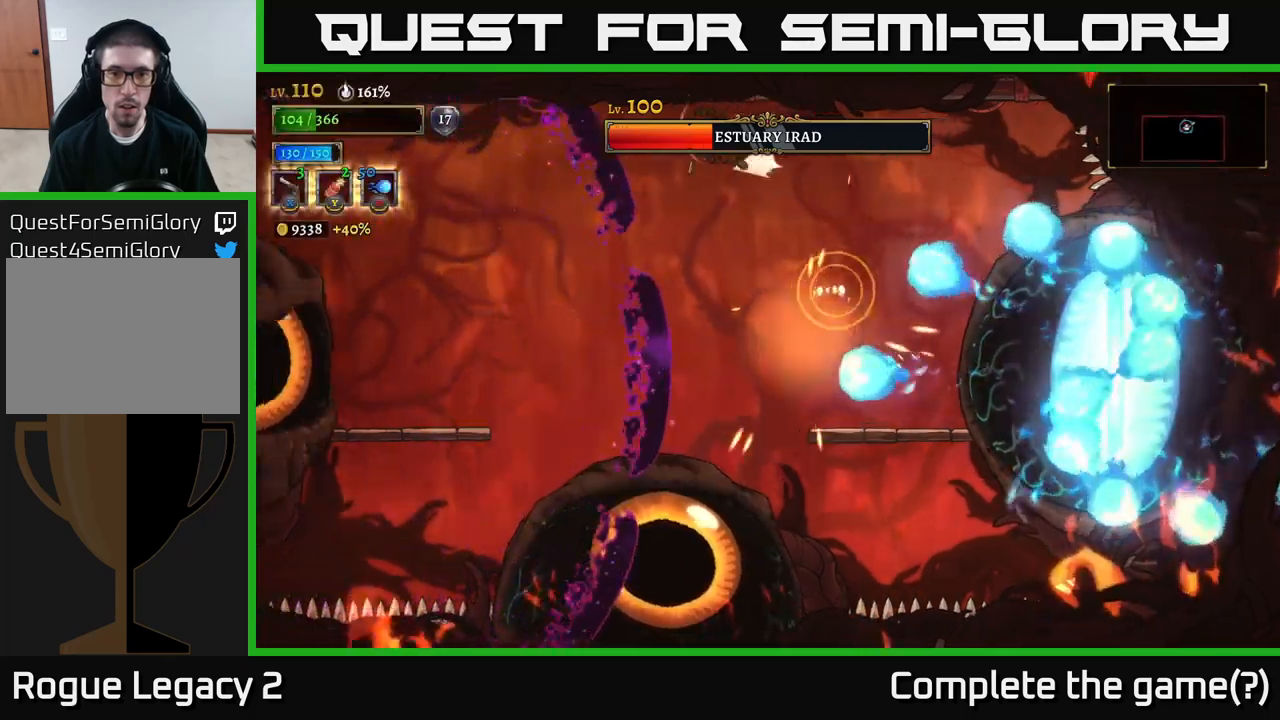
{"buttons": ["R1"], "left_stick": "left", "right_stick": "center", "events": [[234, "L2", "up"], [417, "R1", "down"]]}
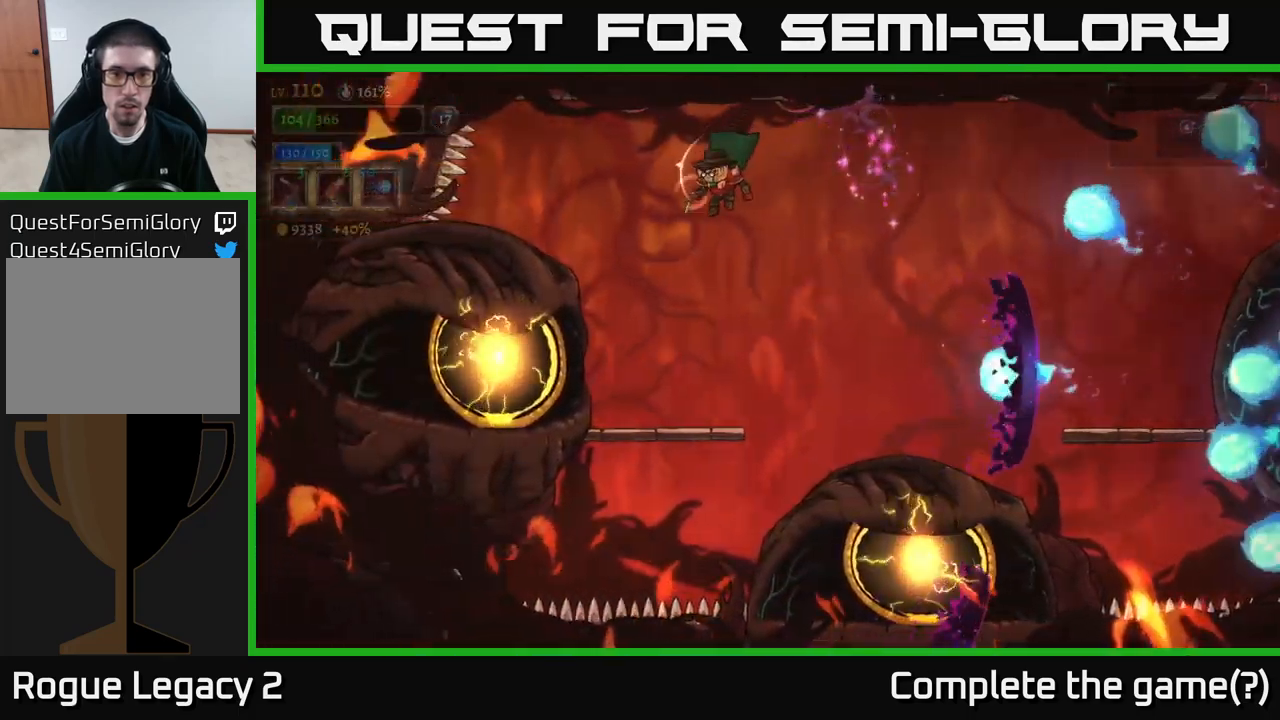
{"buttons": [], "left_stick": "center", "right_stick": "center", "events": [[50, "left_stick", "center"], [100, "R1", "up"], [134, "left_stick", "left"], [317, "left_stick", "center"]]}
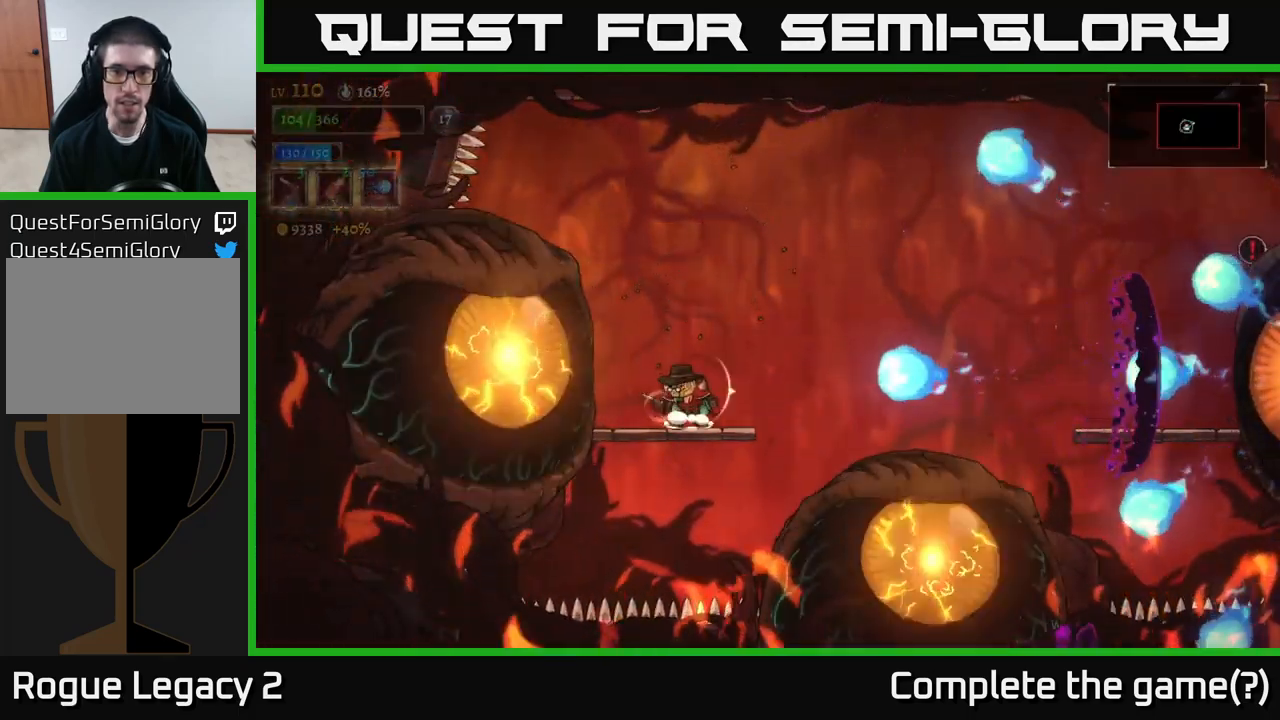
{"buttons": ["A"], "left_stick": "left", "right_stick": "center", "events": [[34, "left_stick", "right"], [167, "A", "down"], [400, "left_stick", "left"]]}
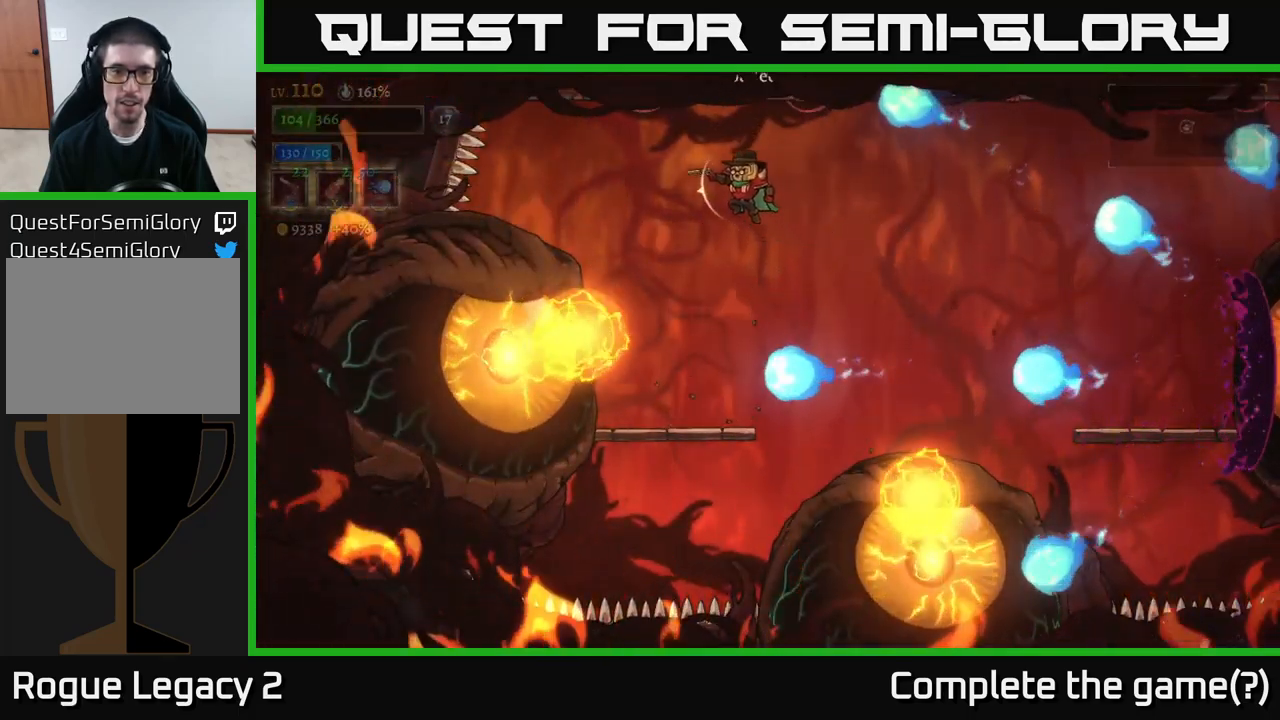
{"buttons": [], "left_stick": "right", "right_stick": "center", "events": [[34, "A", "up"], [234, "L1", "down"], [350, "left_stick", "center"], [367, "L1", "up"], [417, "left_stick", "right"]]}
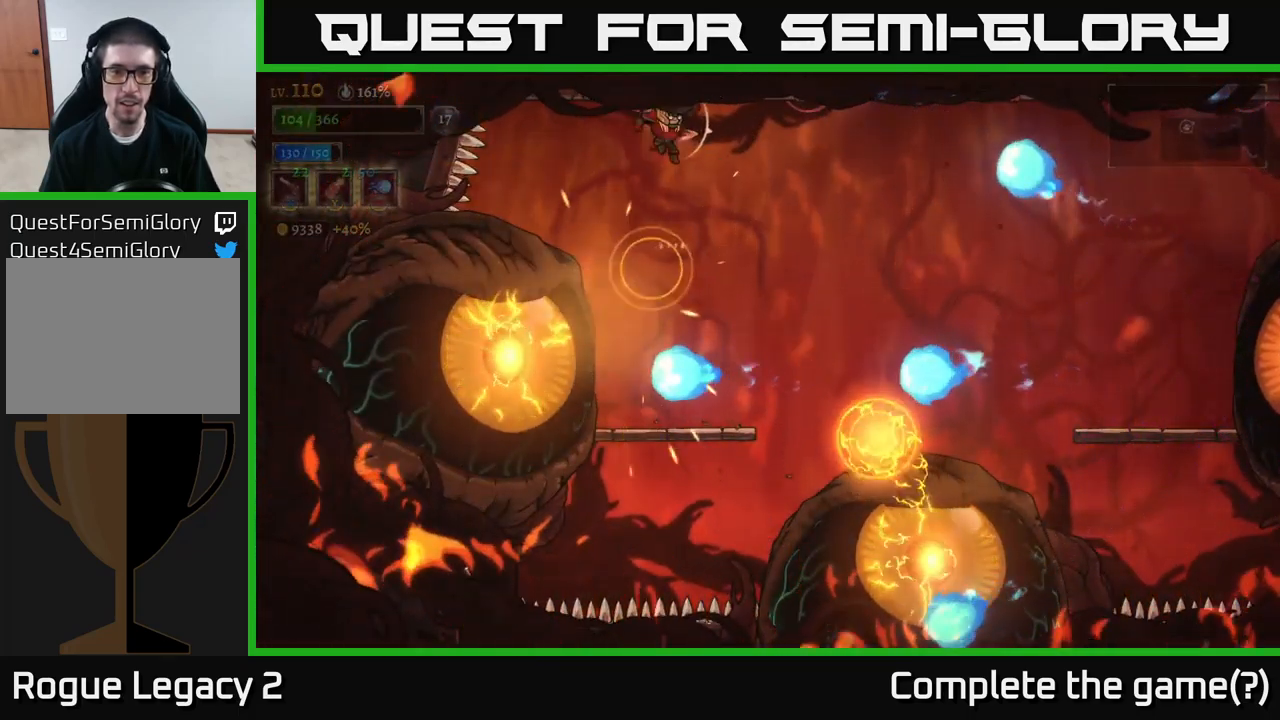
{"buttons": ["X"], "left_stick": "down-left", "right_stick": "center", "events": [[117, "left_stick", "down-left"], [150, "X", "down"]]}
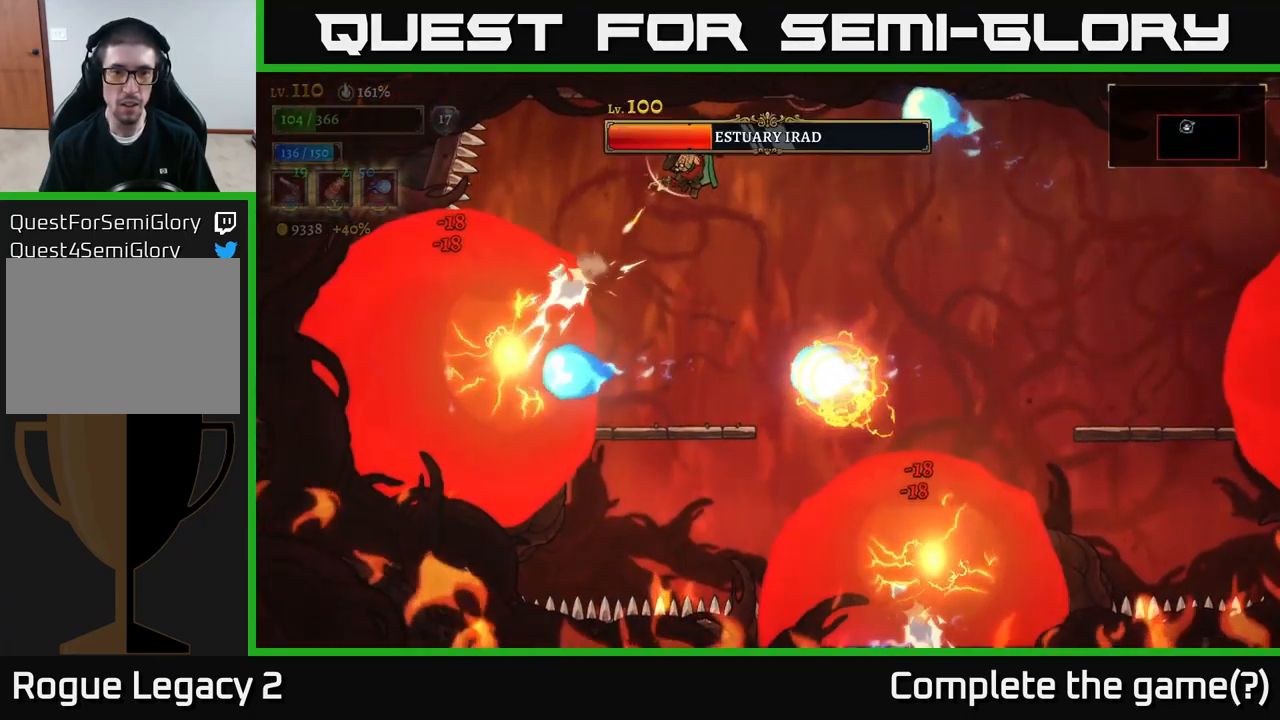
{"buttons": [], "left_stick": "down-right", "right_stick": "center", "events": [[350, "X", "up"], [400, "left_stick", "down-right"]]}
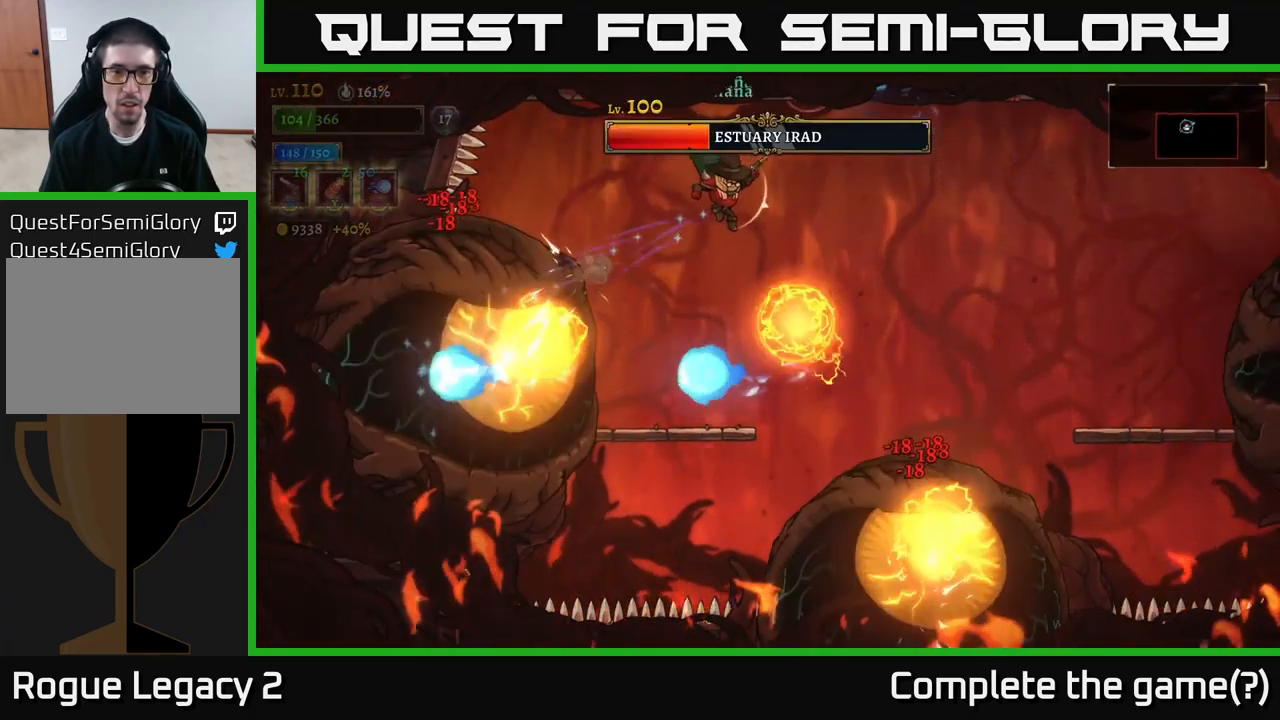
{"buttons": [], "left_stick": "left", "right_stick": "center", "events": [[134, "L1", "down"], [150, "left_stick", "left"], [250, "L1", "up"]]}
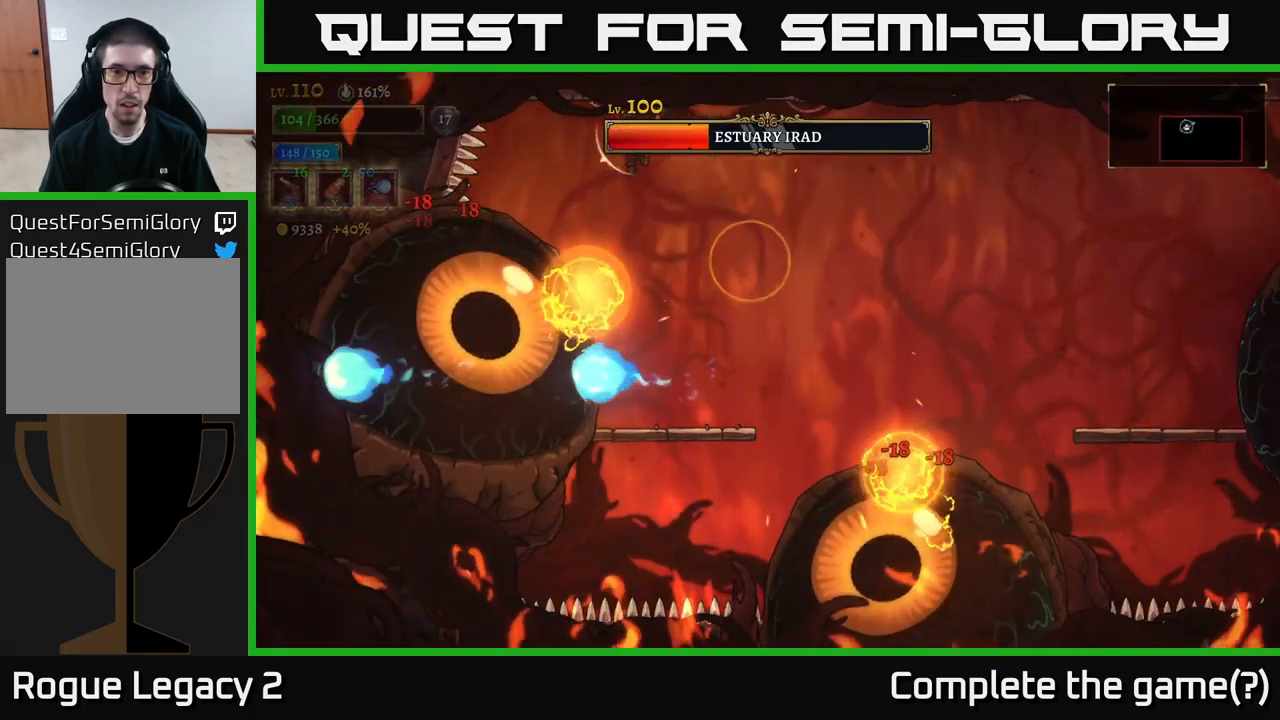
{"buttons": ["X"], "left_stick": "down-left", "right_stick": "center", "events": [[34, "L1", "down"], [34, "left_stick", "center"], [184, "left_stick", "down-right"], [250, "L1", "up"], [400, "left_stick", "down-left"], [434, "X", "down"]]}
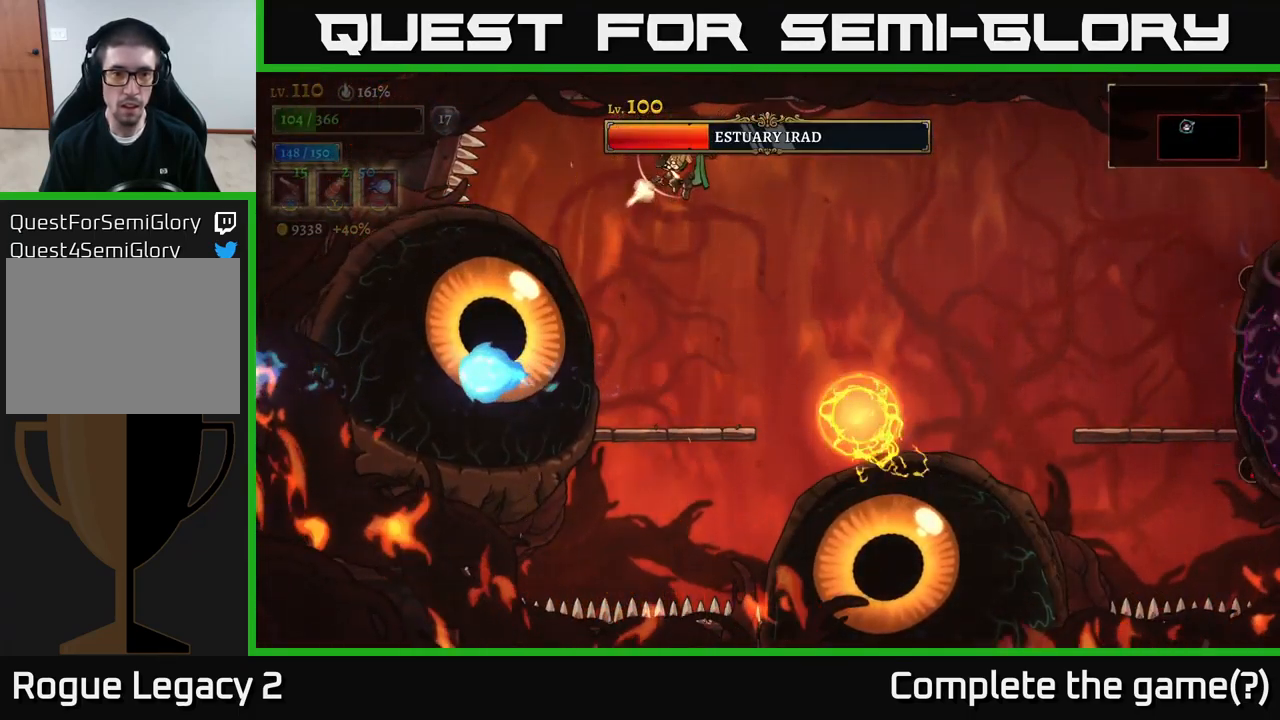
{"buttons": ["X"], "left_stick": "down-left", "right_stick": "center", "events": []}
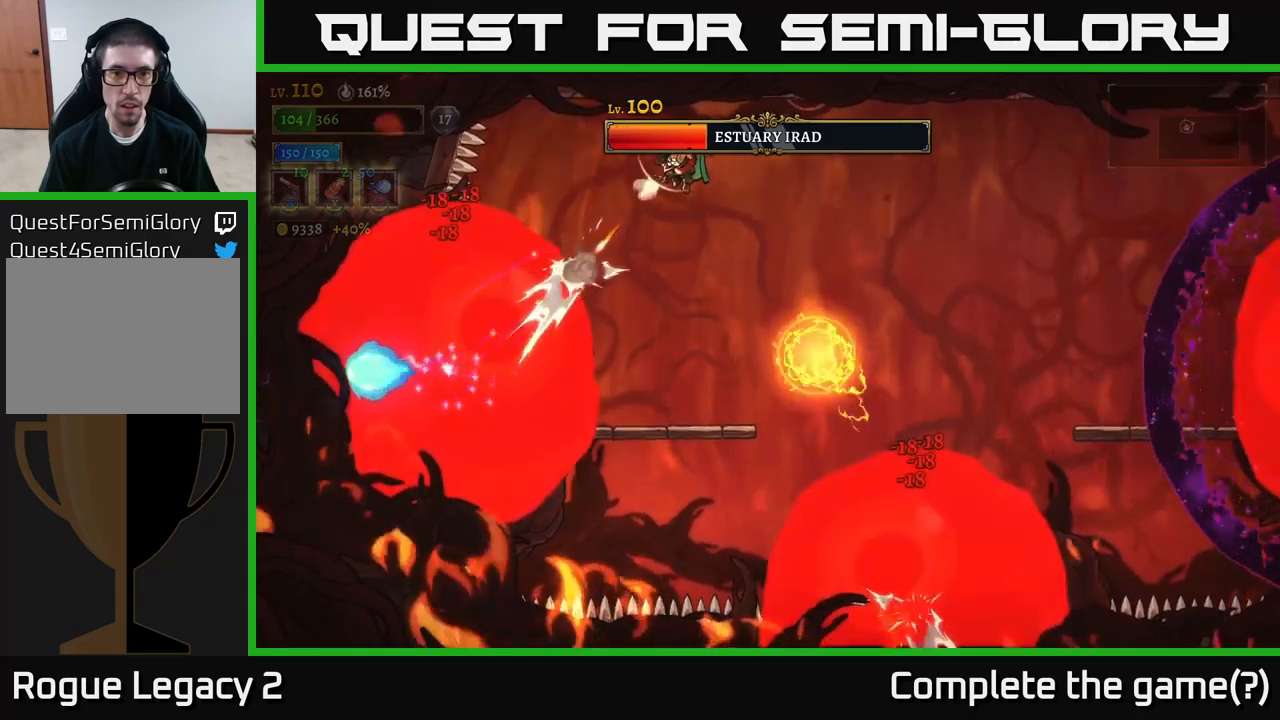
{"buttons": [], "left_stick": "down-right", "right_stick": "center", "events": [[300, "left_stick", "down-right"], [350, "X", "up"]]}
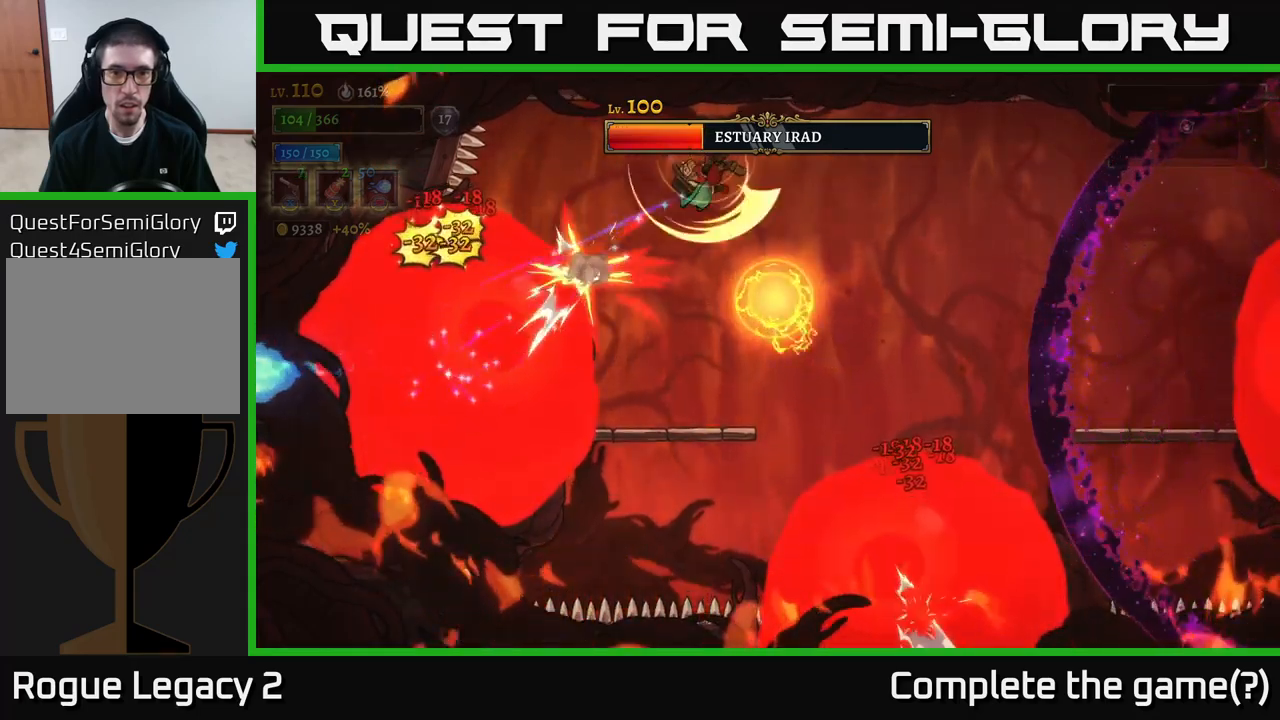
{"buttons": ["R2"], "left_stick": "right", "right_stick": "center"}
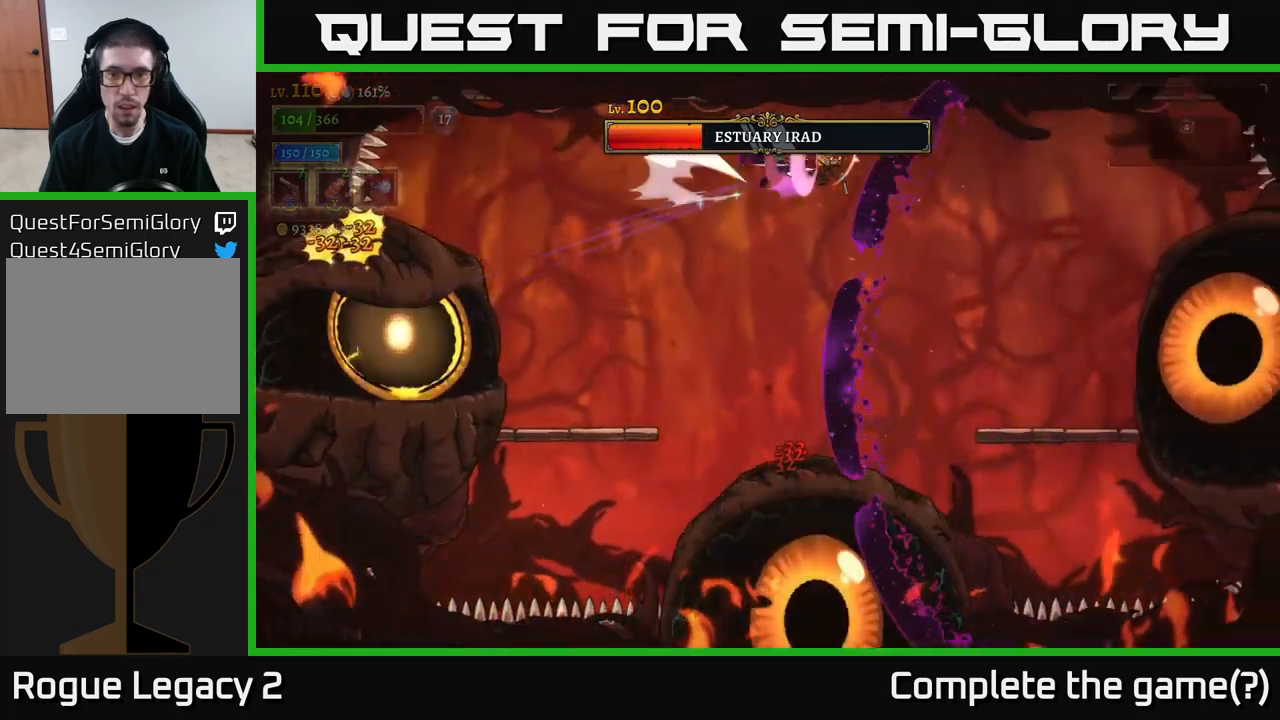
{"buttons": ["R1"], "left_stick": "center", "right_stick": "center", "events": [[100, "R2", "up"], [166, "R1", "down"], [316, "R1", "up"], [433, "left_stick", "center"], [466, "R1", "down"]]}
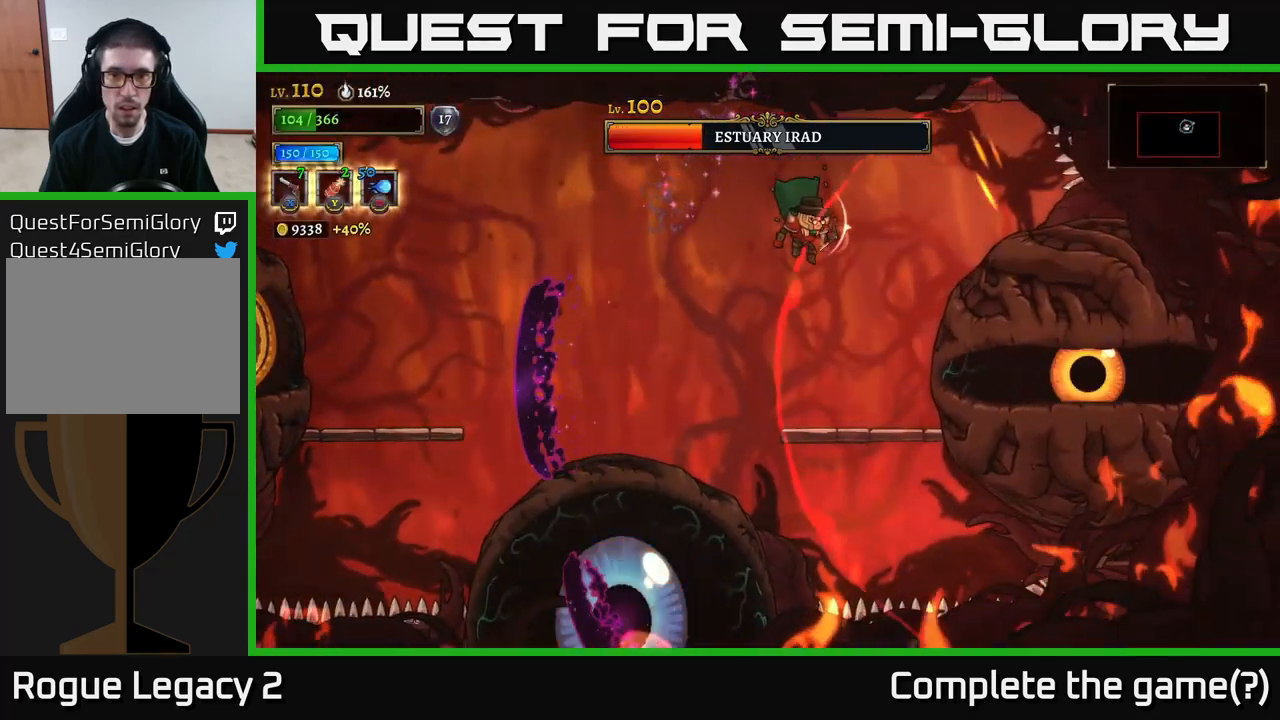
{"buttons": ["A"], "left_stick": "left", "right_stick": "center", "events": [[33, "R1", "up"], [100, "R1", "down"], [183, "R1", "up"], [366, "left_stick", "left"], [433, "A", "down"]]}
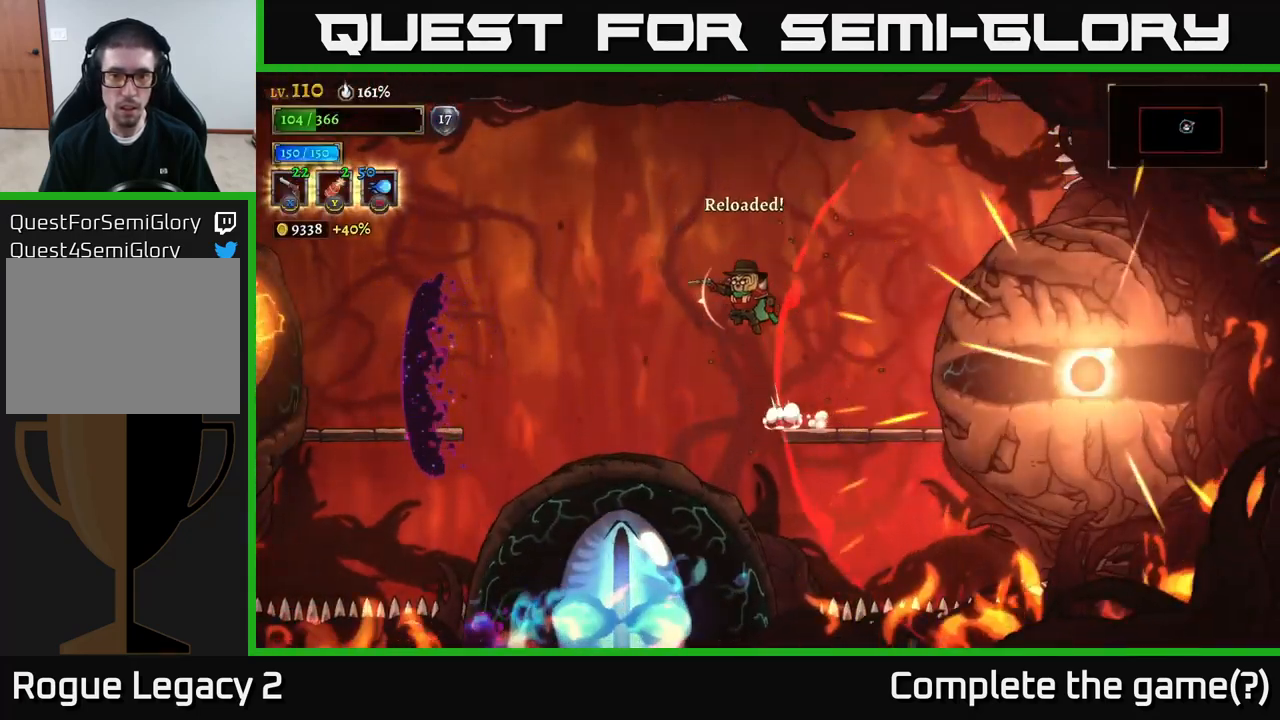
{"buttons": ["A"], "left_stick": "left", "right_stick": "center", "events": []}
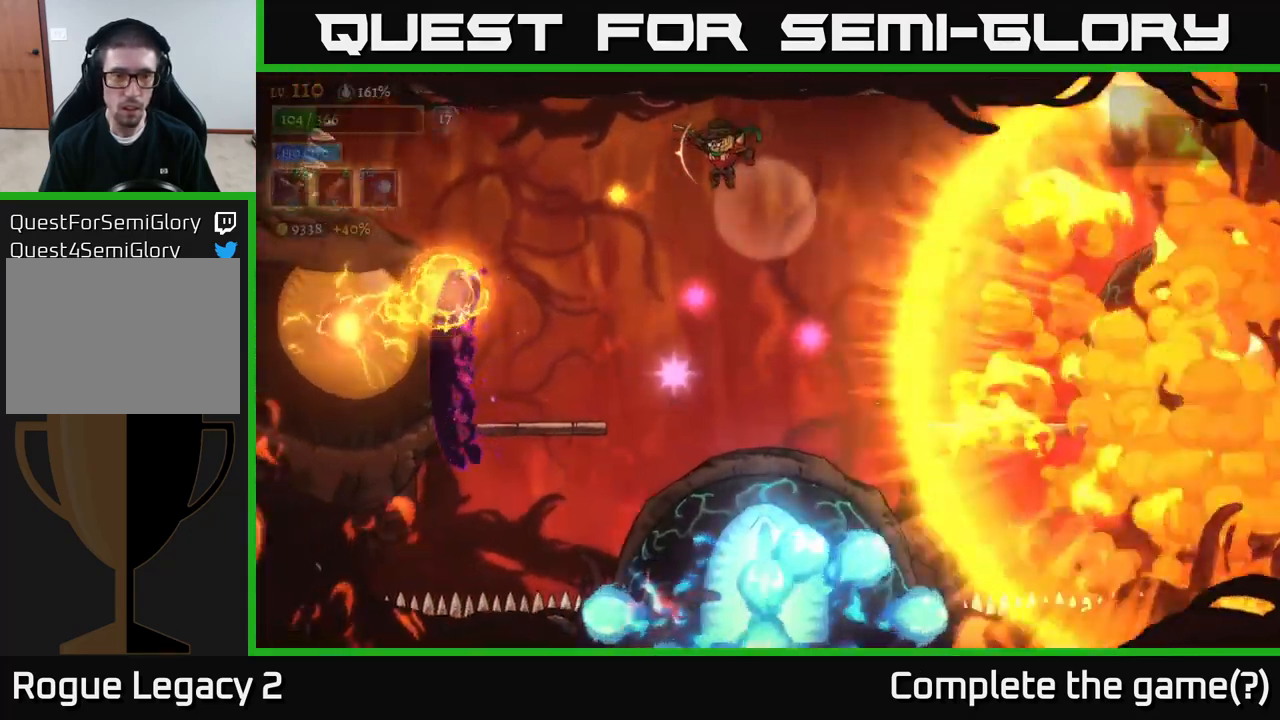
{"buttons": ["L1"], "left_stick": "left", "right_stick": "center", "events": [[283, "A", "up"], [366, "L1", "down"]]}
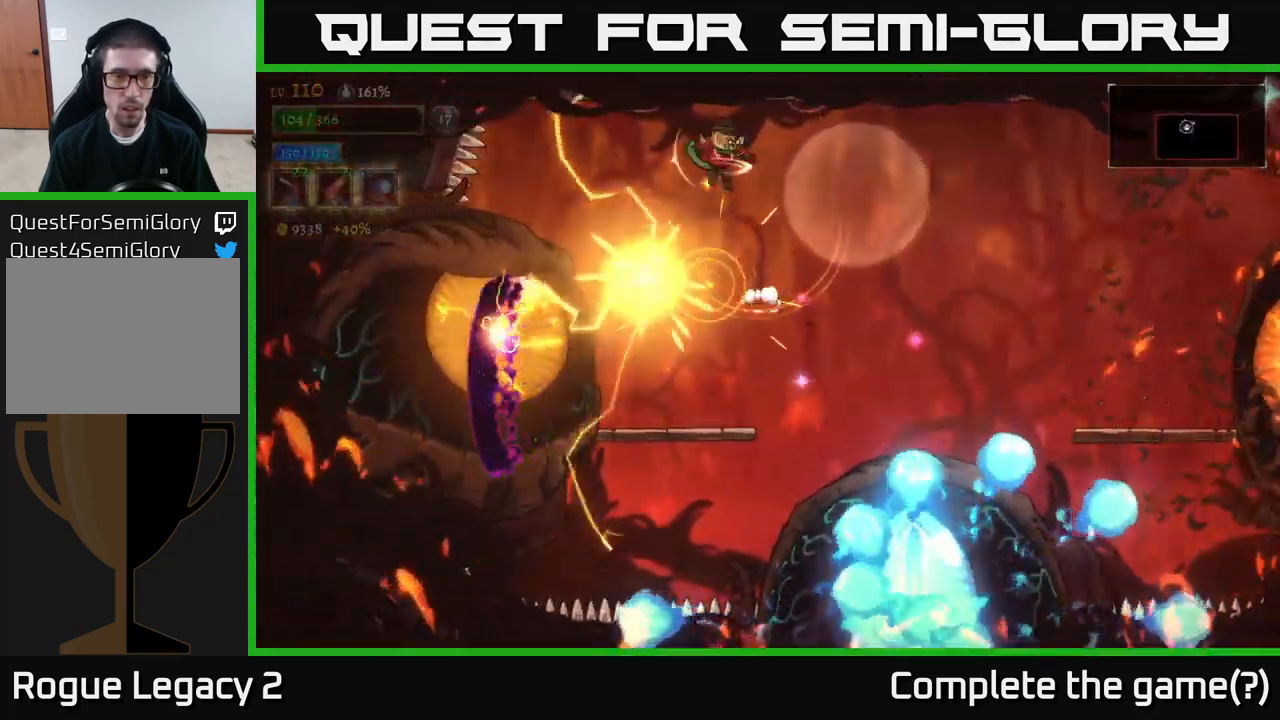
{"buttons": ["X"], "left_stick": "down-left", "right_stick": "center", "events": [[33, "L1", "up"], [50, "left_stick", "right"], [150, "left_stick", "left"], [416, "X", "down"], [483, "left_stick", "down-left"]]}
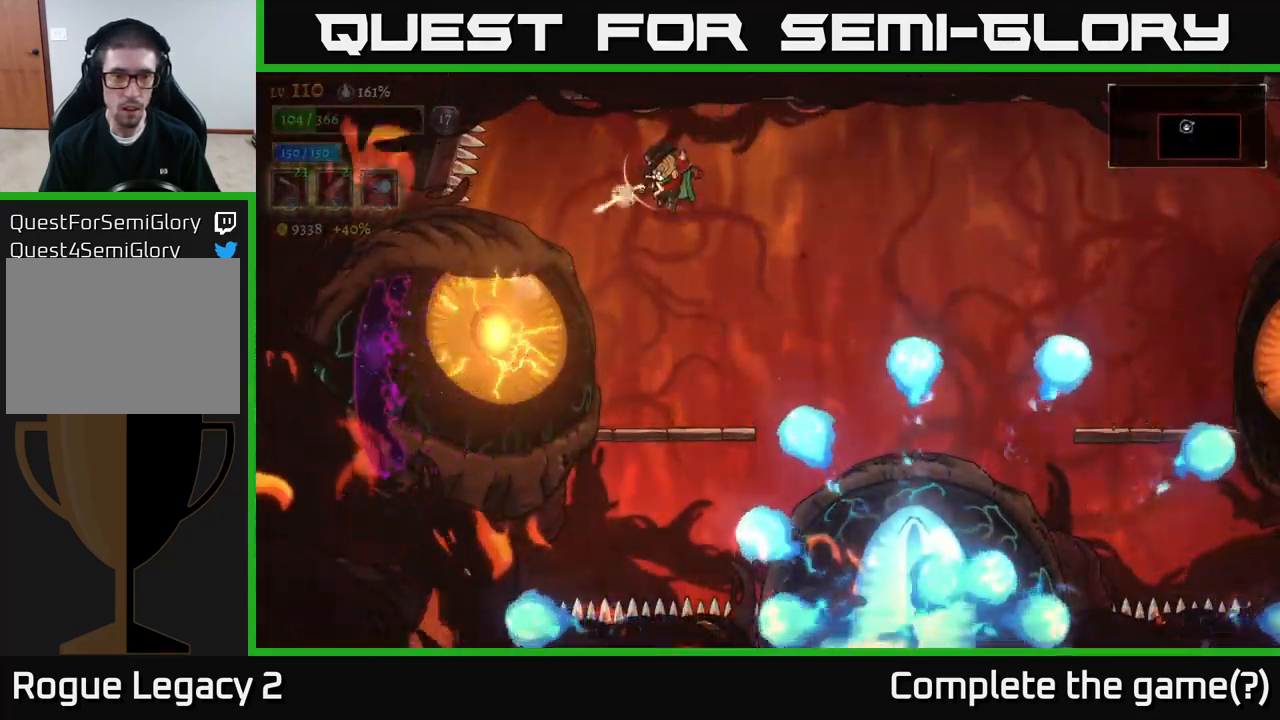
{"buttons": ["X"], "left_stick": "down-left", "right_stick": "center", "events": []}